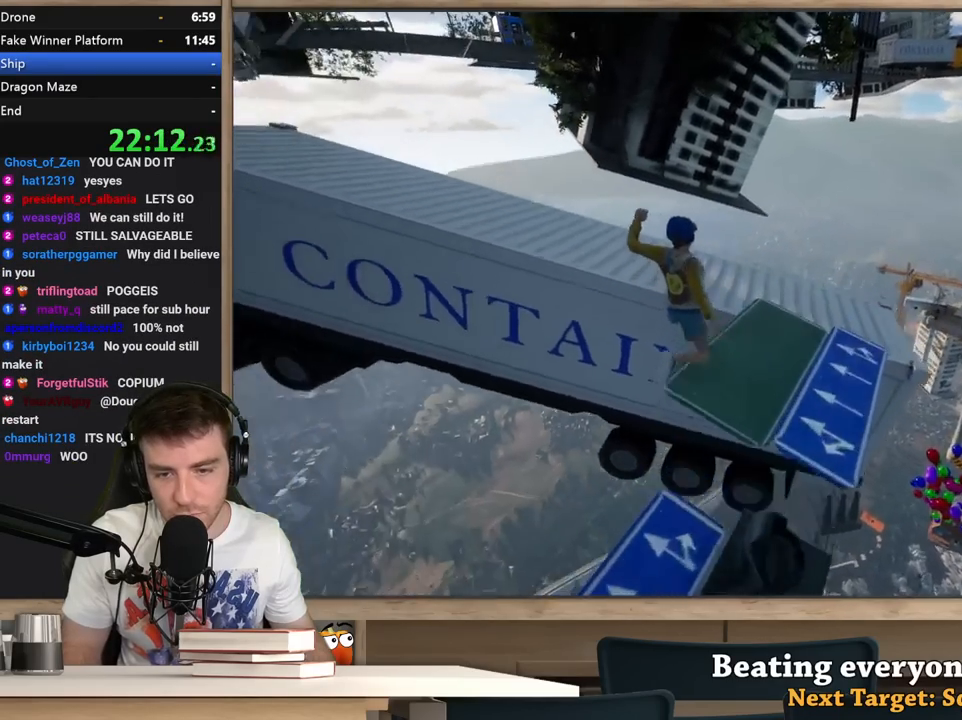
Gameplay with keyboard and mouse; each line is a JSON object with the keys and mouse buttons held at the frame after it. "events" lists presses ("down") and releases ("up") of "1", "2", "3", "4", "5", "a", "alt", "c", "ctrl", "d", "e", "f", "q", "r", "s", "shift", "space", "tab", "v", "w", "x", "z", "mouse_left", "mouse_middle", "mouse_right", "mouse_wheel_up" and "mouse_wheel_down" between this image and that frame as [ms after this image, input, new state], when the widget could be followed in between. "mouse_left", "mouse_middle", "mouse_right", "mouse_wheel_up", "mouse_wheel_down" = the "left", "middle", "right", "wheel_up", "wheel_down" buttons of the "mouse" list. No other keys are recorded. Not read: mouse_move.
{"keys": ["w"], "mouse": [], "events": [[33, "space", "up"], [367, "w", "down"], [467, "d", "up"]]}
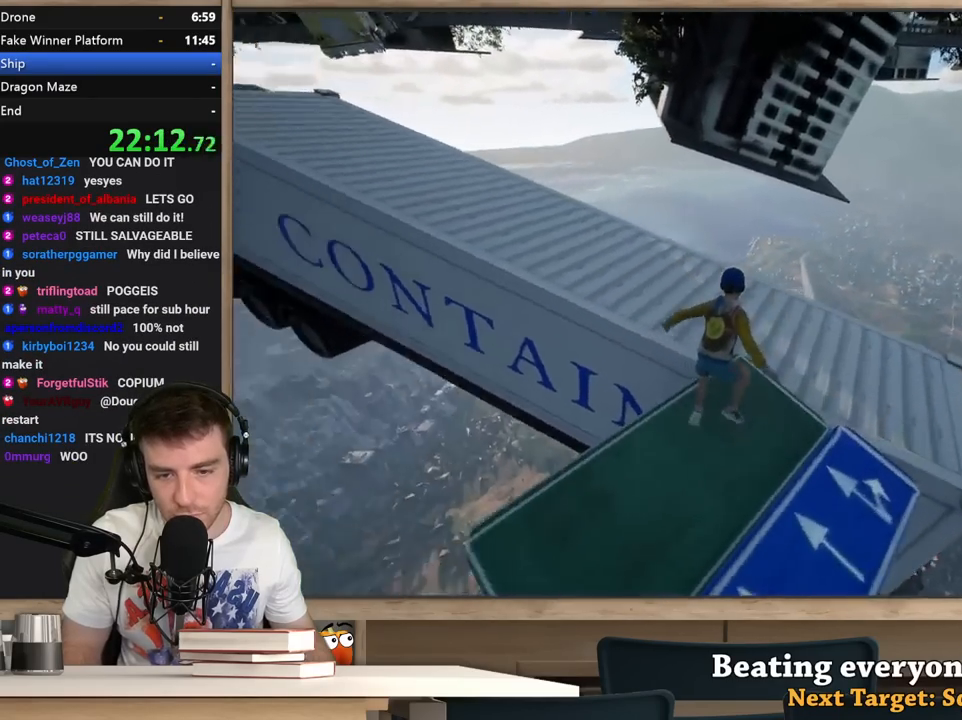
{"keys": ["a"], "mouse": [], "events": [[283, "a", "down"], [383, "w", "up"]]}
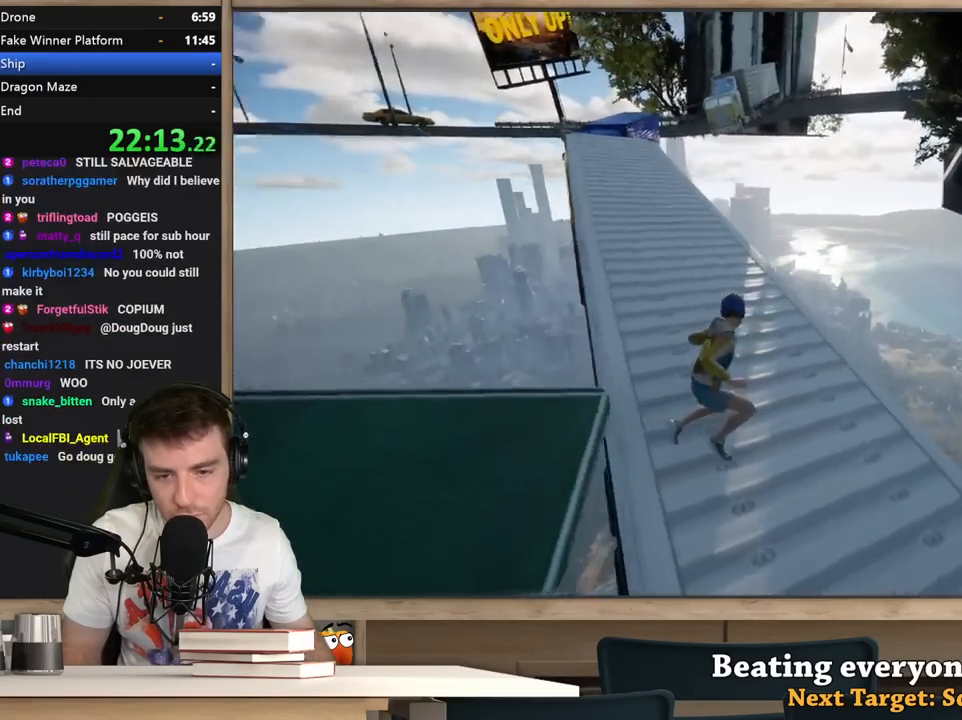
{"keys": ["shift", "w"], "mouse": [], "events": [[17, "w", "down"], [117, "a", "up"], [250, "shift", "down"]]}
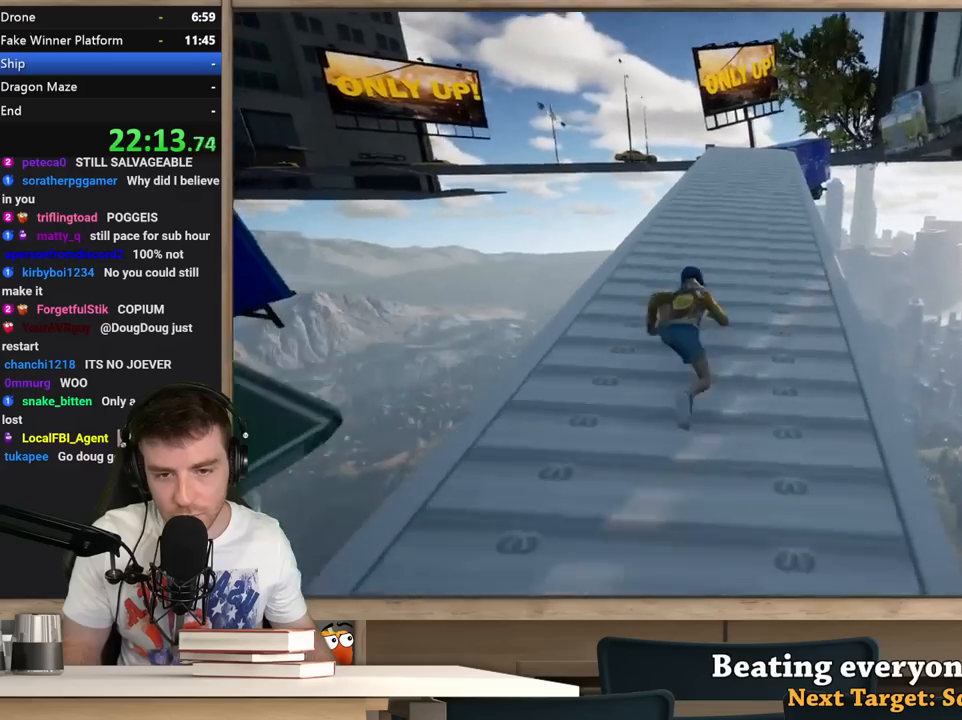
{"keys": ["shift", "w"], "mouse": [], "events": [[233, "a", "down"], [317, "a", "up"]]}
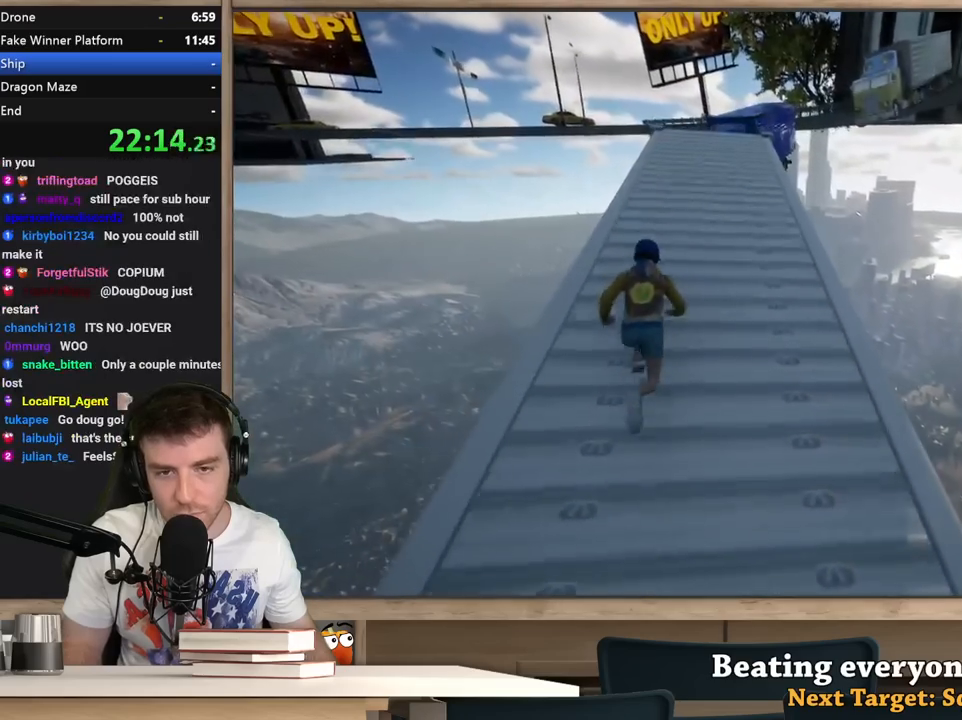
{"keys": ["shift", "w"], "mouse": [], "events": []}
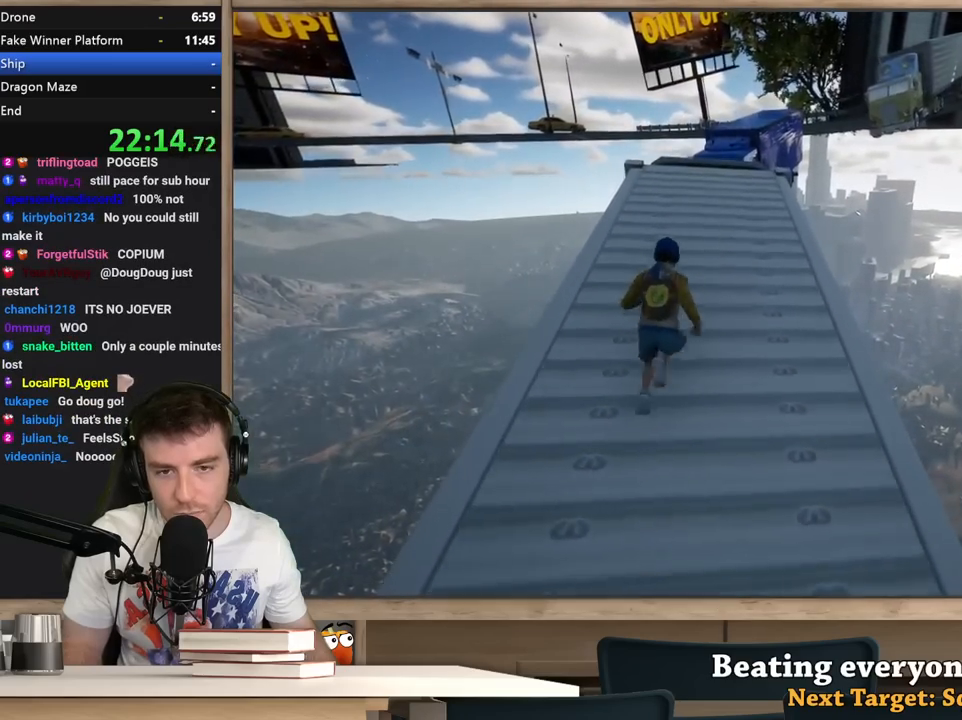
{"keys": ["shift", "w"], "mouse": [], "events": []}
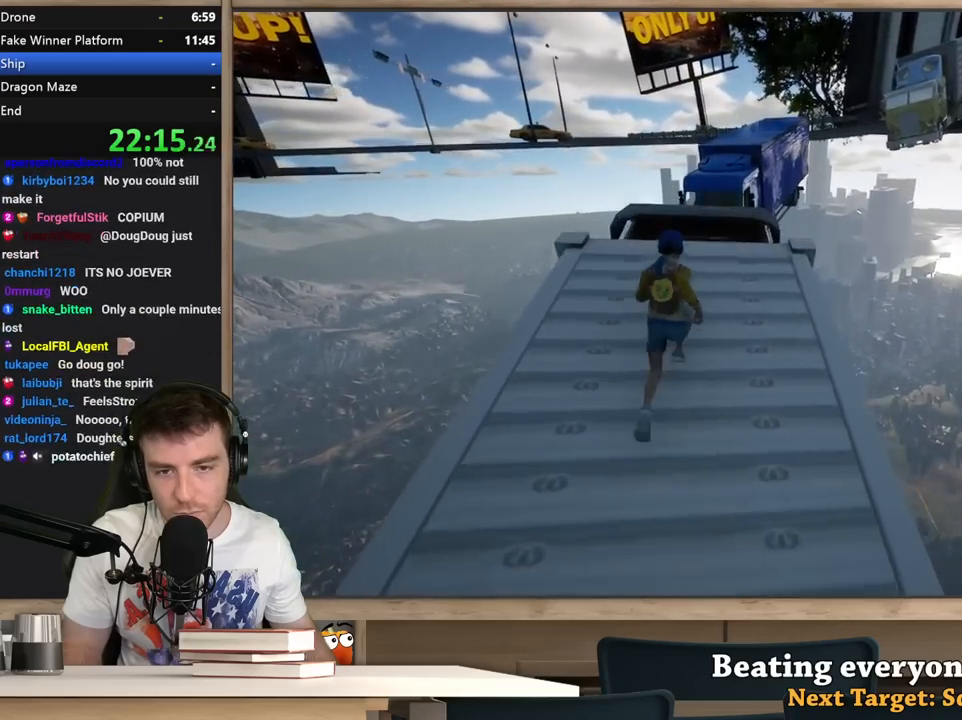
{"keys": ["space", "w"], "mouse": [], "events": [[33, "shift", "up"], [233, "w", "up"], [317, "w", "down"], [417, "space", "down"]]}
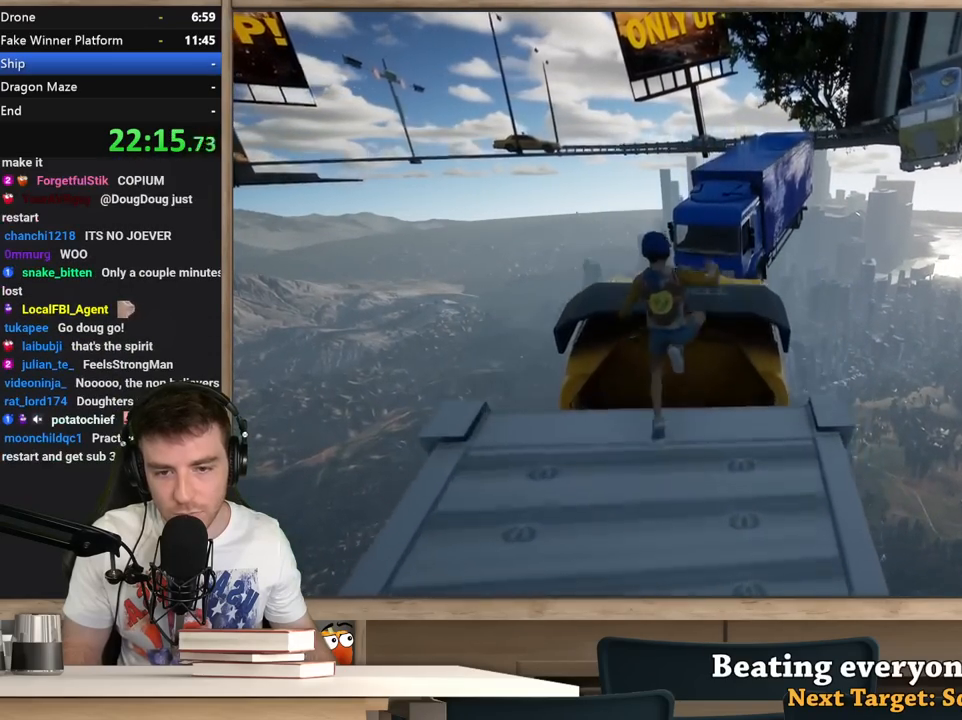
{"keys": ["w"], "mouse": [], "events": [[17, "space", "up"], [100, "w", "up"], [283, "a", "down"], [383, "a", "up"], [383, "w", "down"]]}
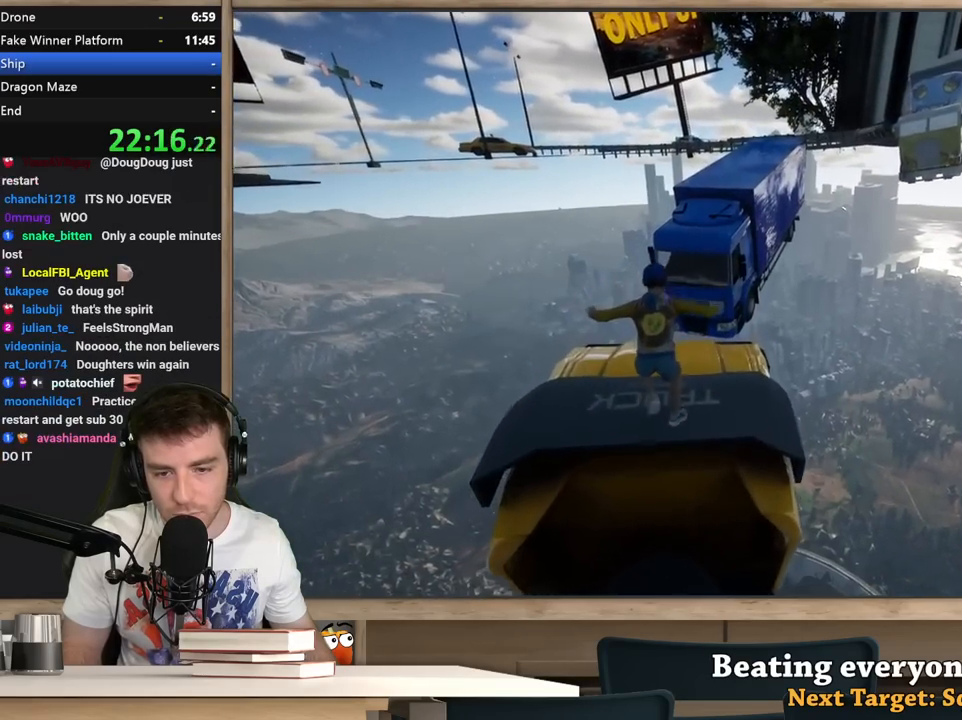
{"keys": ["w"], "mouse": [], "events": []}
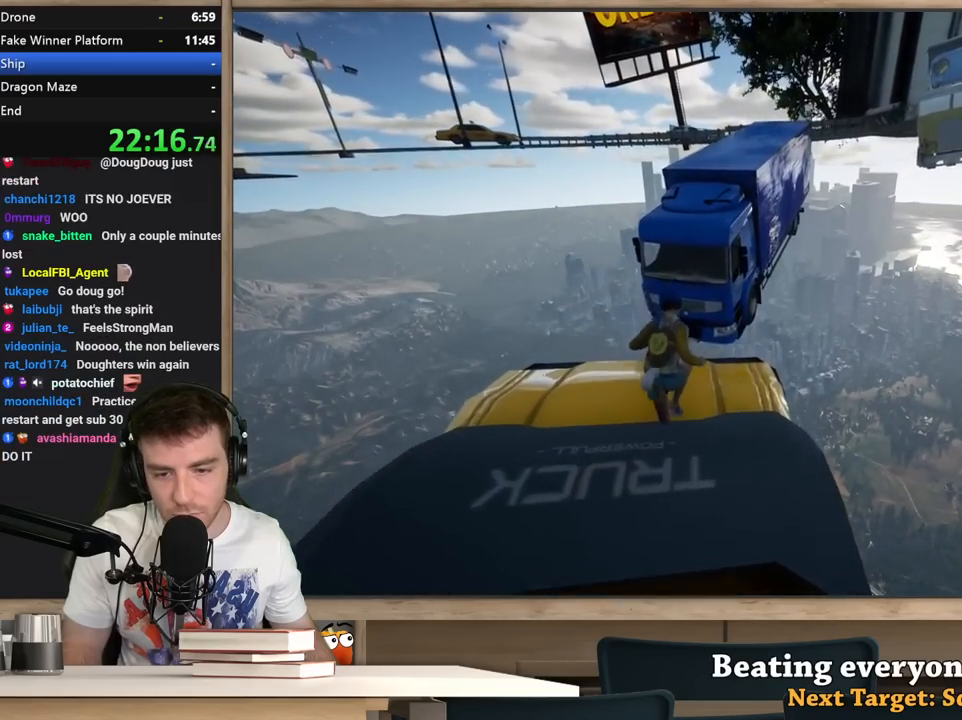
{"keys": ["shift", "space", "w"], "mouse": [], "events": [[33, "shift", "down"], [83, "space", "down"], [267, "space", "up"], [467, "space", "down"]]}
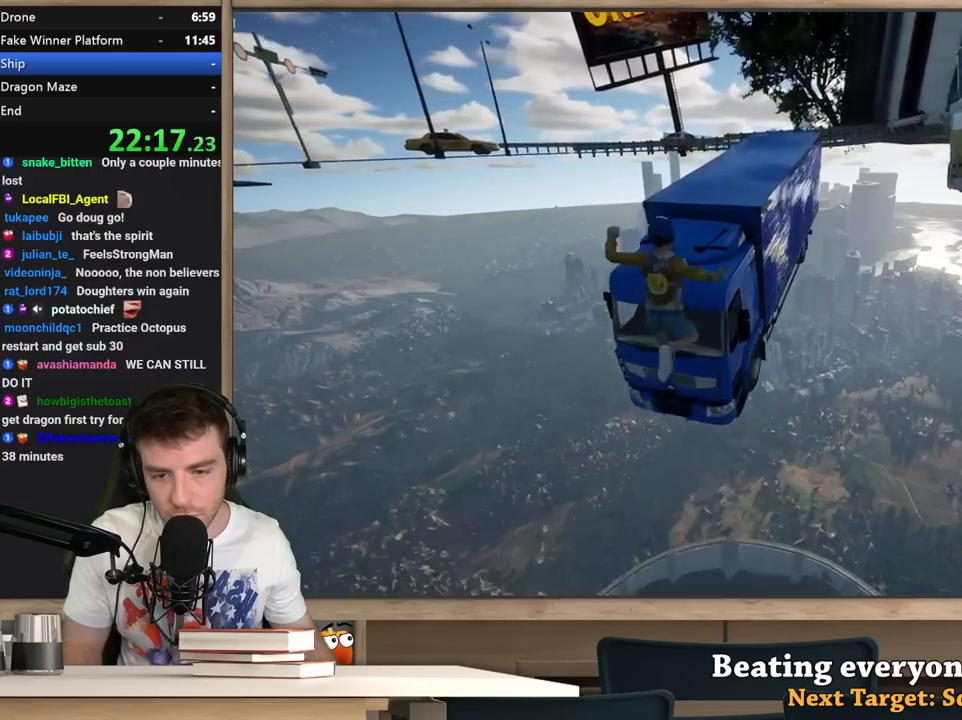
{"keys": ["a", "shift", "w"], "mouse": [], "events": [[100, "a", "down"], [200, "space", "up"]]}
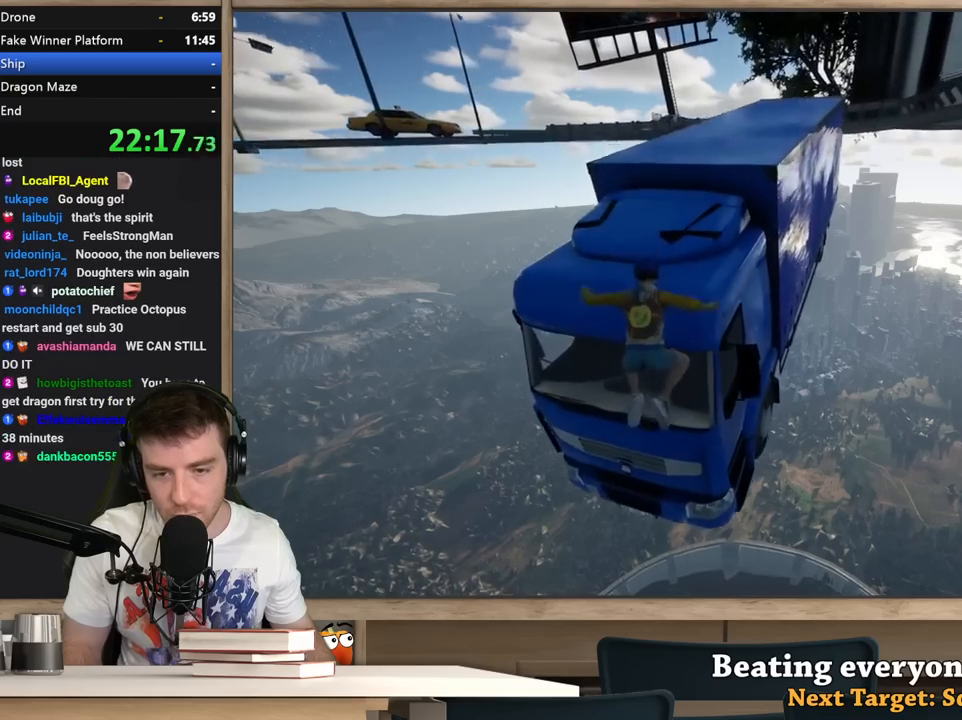
{"keys": ["w"], "mouse": [], "events": [[17, "a", "up"], [500, "shift", "up"]]}
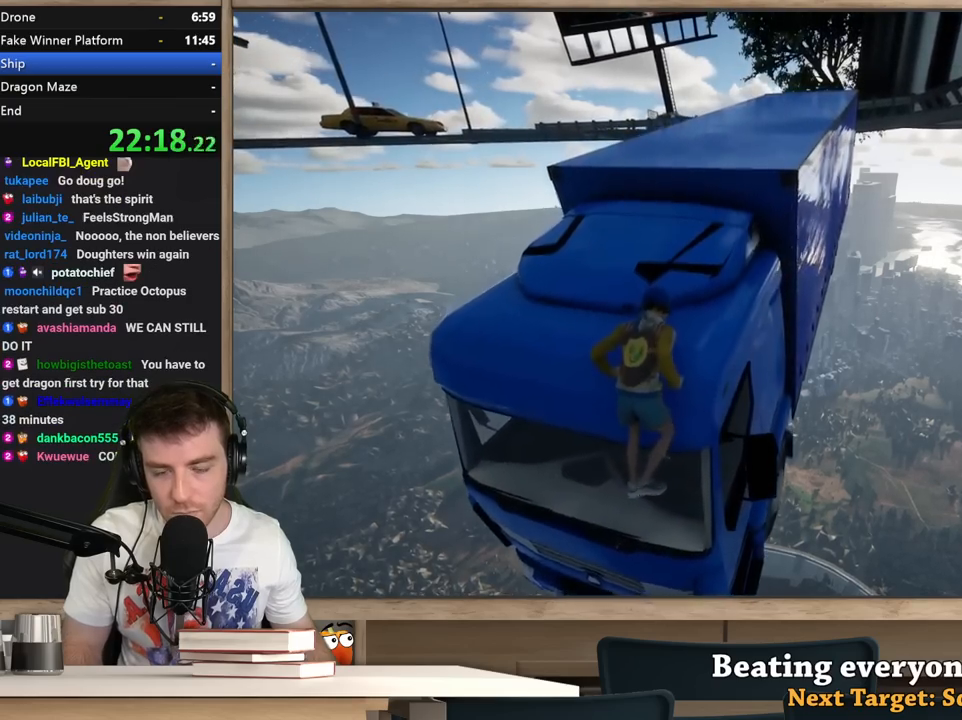
{"keys": ["shift", "w"], "mouse": [], "events": [[467, "shift", "down"]]}
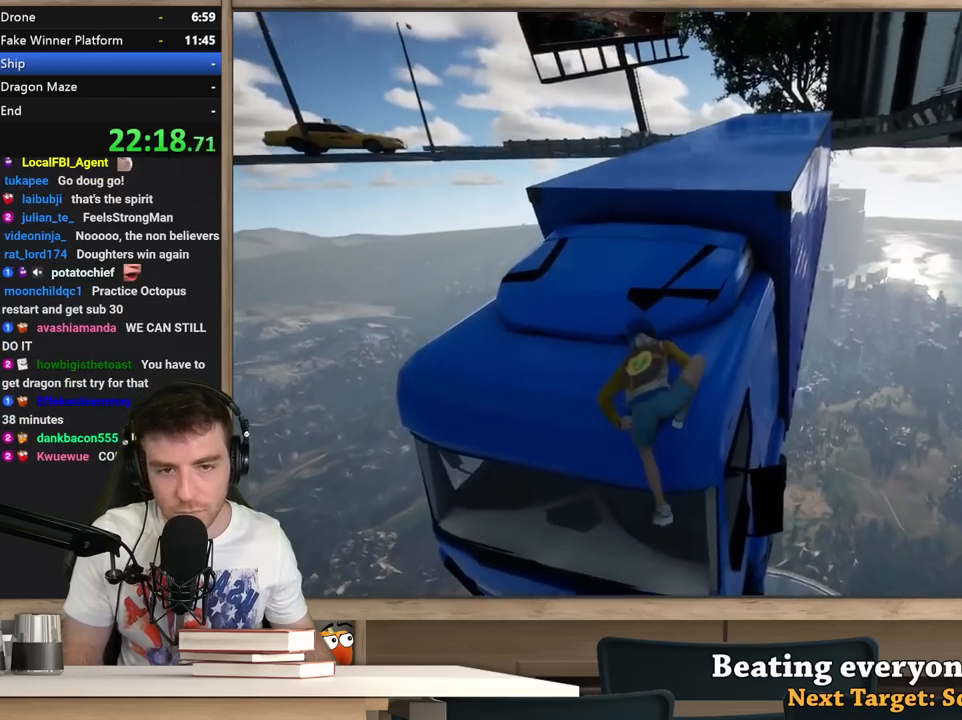
{"keys": ["shift", "w"], "mouse": [], "events": [[200, "a", "down"], [383, "a", "up"]]}
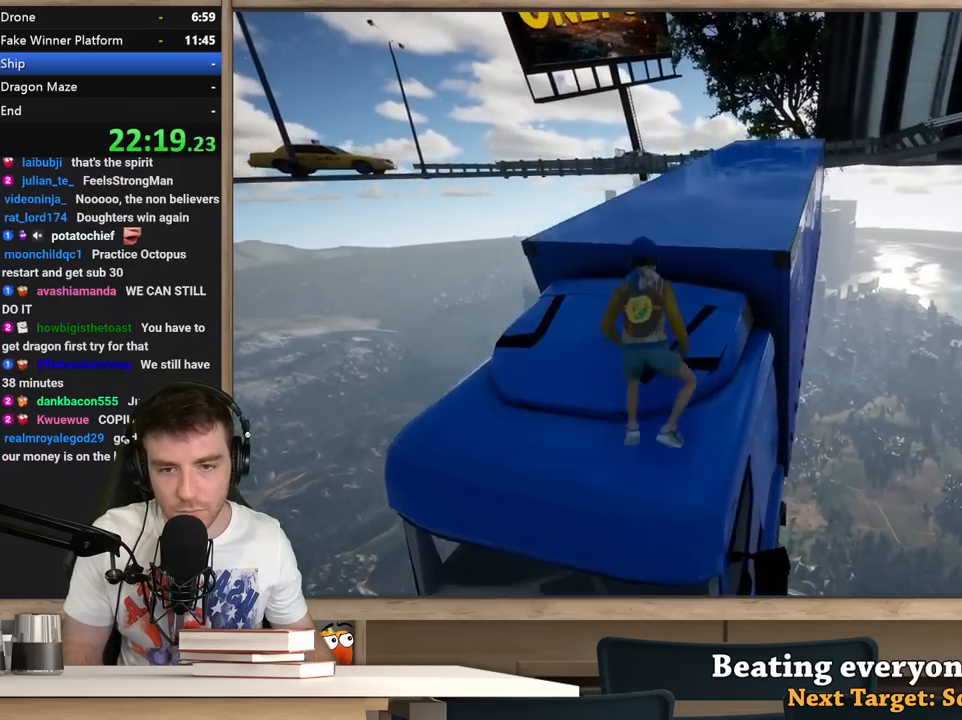
{"keys": ["shift", "w"], "mouse": [], "events": [[67, "a", "down"], [117, "a", "up"]]}
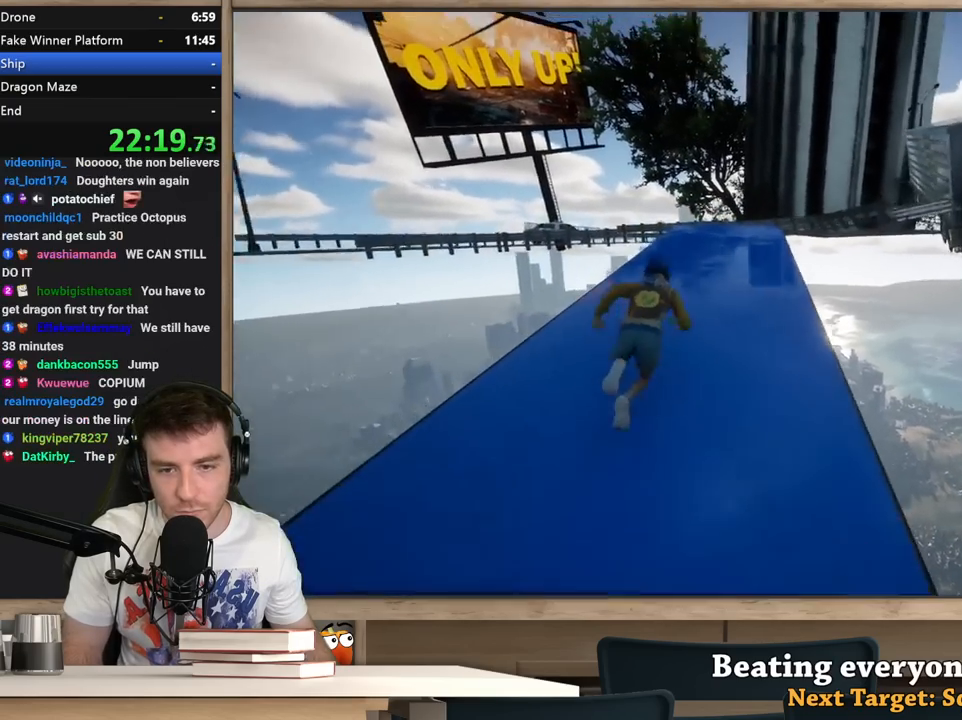
{"keys": ["shift", "w"], "mouse": [], "events": [[367, "a", "down"], [467, "a", "up"]]}
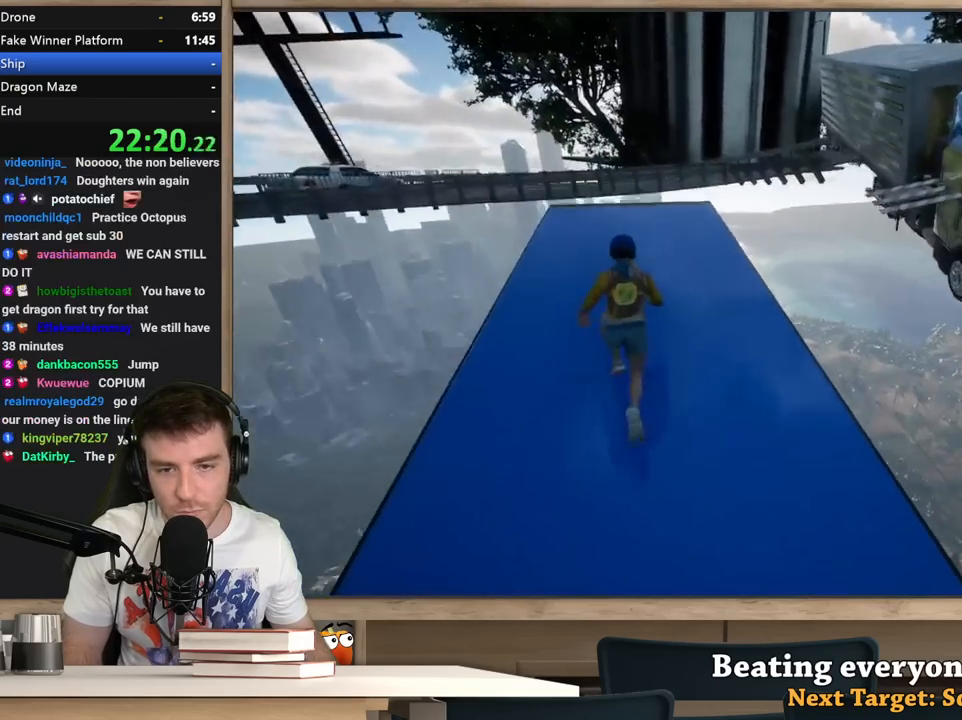
{"keys": ["a"], "mouse": [], "events": [[150, "w", "up"], [200, "a", "down"], [283, "shift", "up"]]}
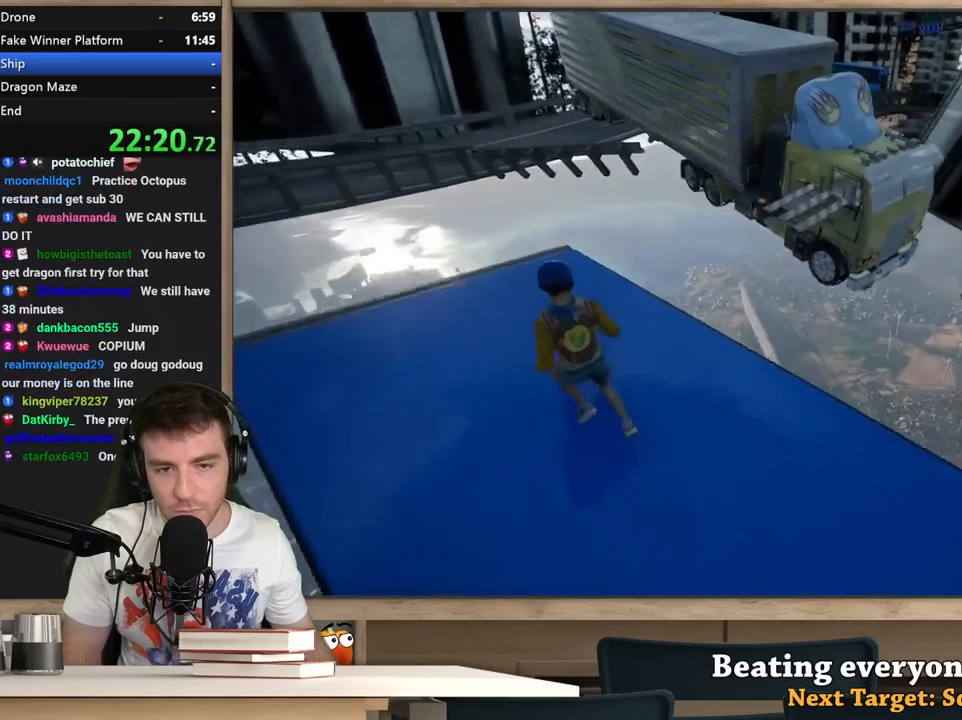
{"keys": ["shift", "space", "w"], "mouse": [], "events": [[17, "w", "down"], [117, "a", "up"], [350, "shift", "down"], [450, "space", "down"]]}
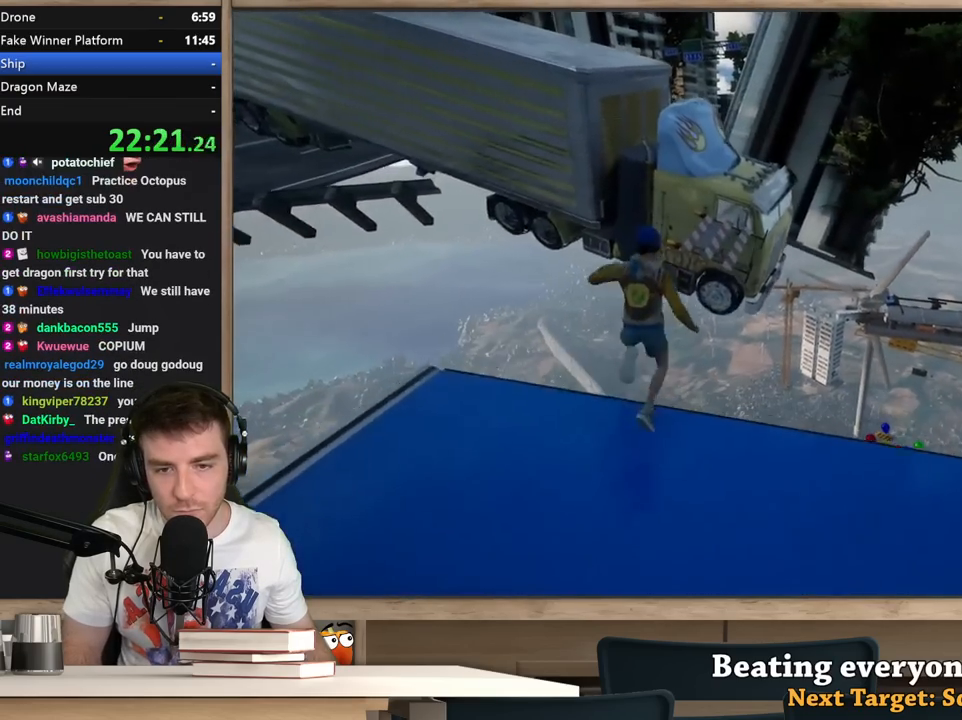
{"keys": ["shift"], "mouse": [], "events": [[133, "d", "down"], [133, "space", "up"], [317, "d", "up"], [417, "d", "down"], [467, "d", "up"], [467, "w", "up"]]}
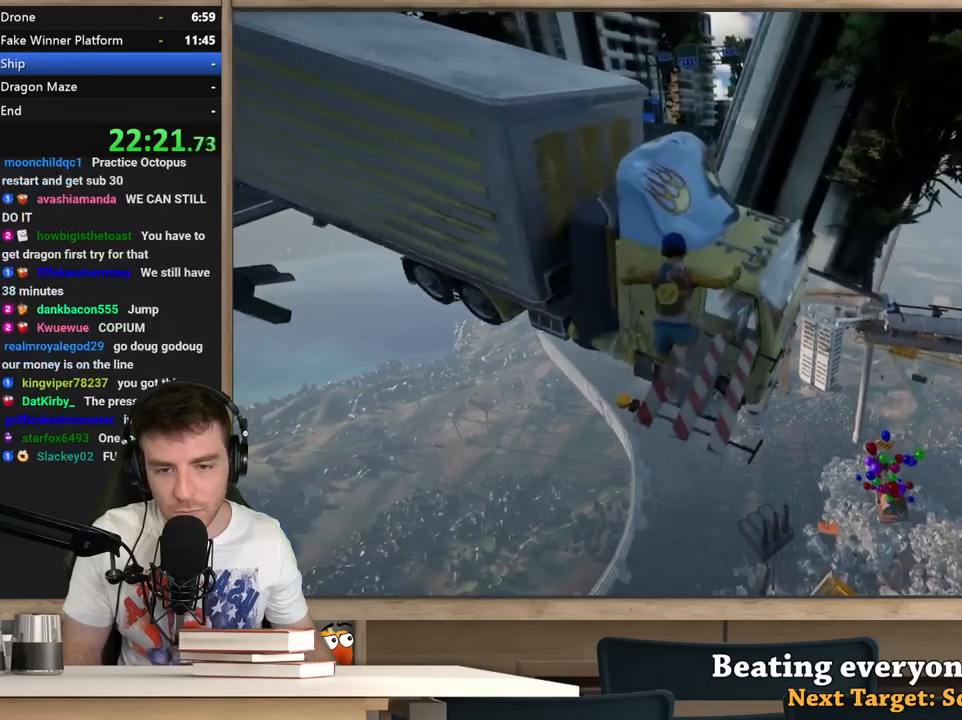
{"keys": ["w"], "mouse": [], "events": [[100, "shift", "up"], [150, "w", "down"]]}
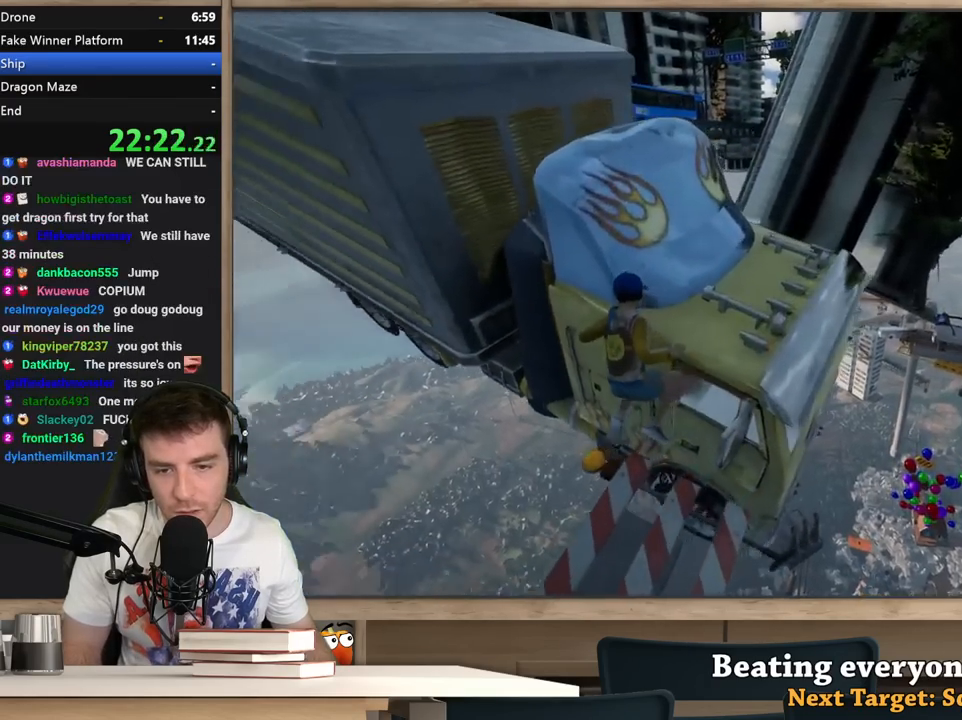
{"keys": ["d"], "mouse": [], "events": [[17, "d", "down"], [217, "w", "up"], [300, "w", "down"], [400, "w", "up"]]}
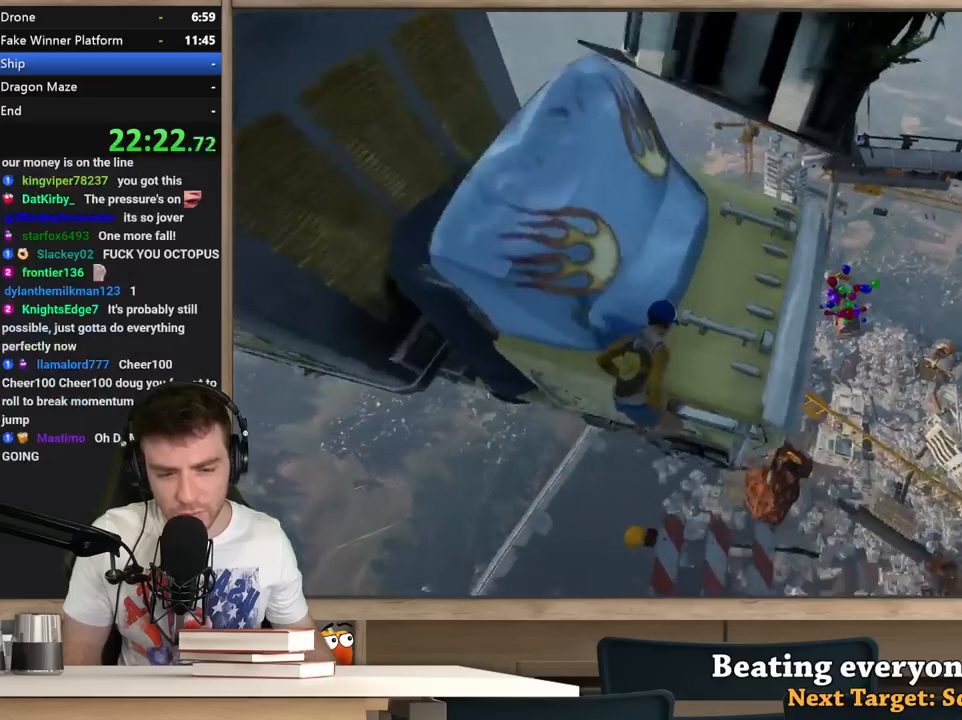
{"keys": ["d", "w"], "mouse": [], "events": [[317, "w", "down"]]}
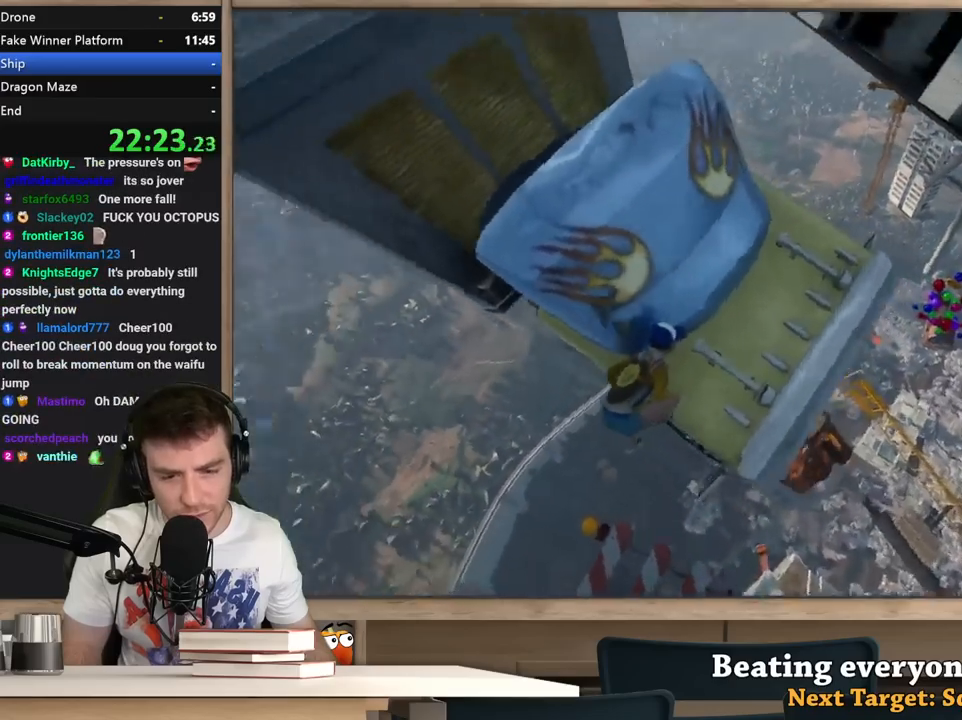
{"keys": ["w"], "mouse": [], "events": [[433, "d", "up"]]}
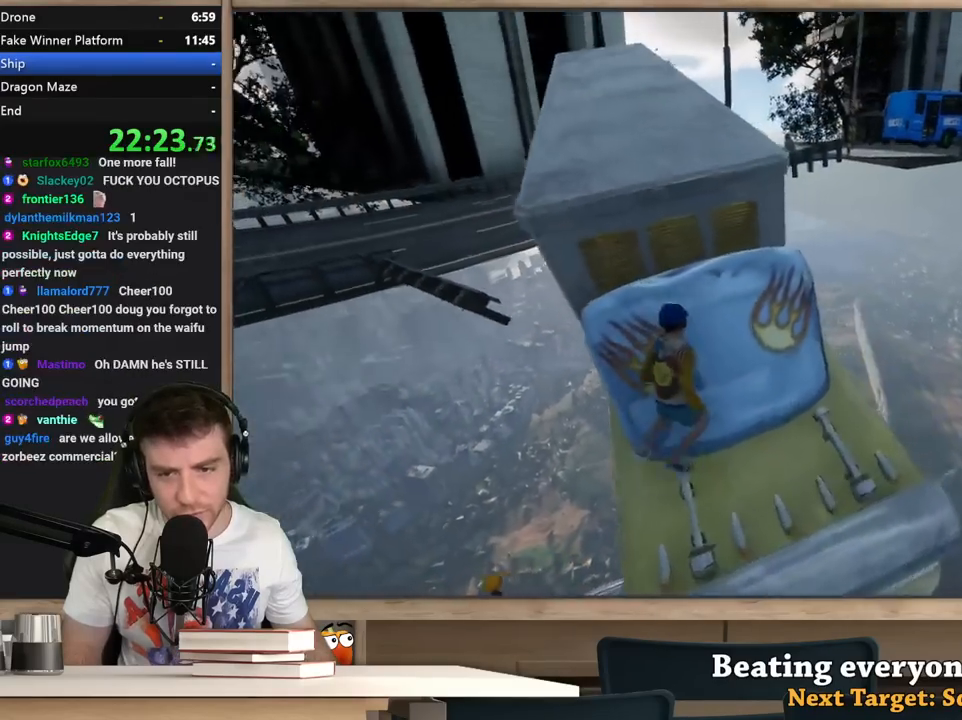
{"keys": ["w"], "mouse": [], "events": [[300, "space", "down"], [450, "space", "up"]]}
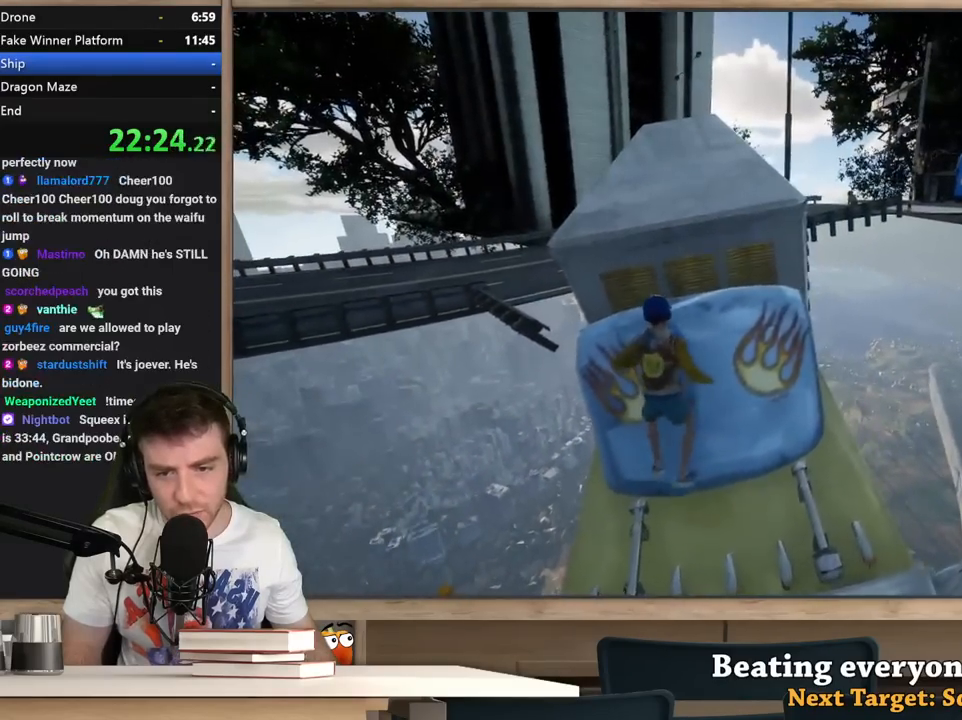
{"keys": [], "mouse": [], "events": [[133, "w", "up"]]}
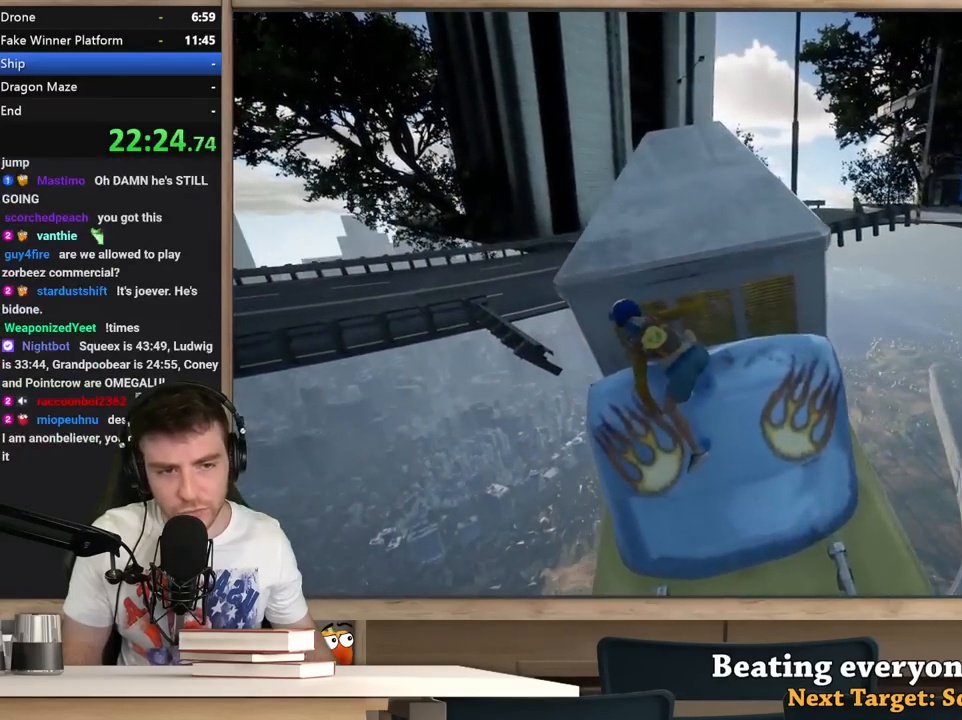
{"keys": [], "mouse": [], "events": []}
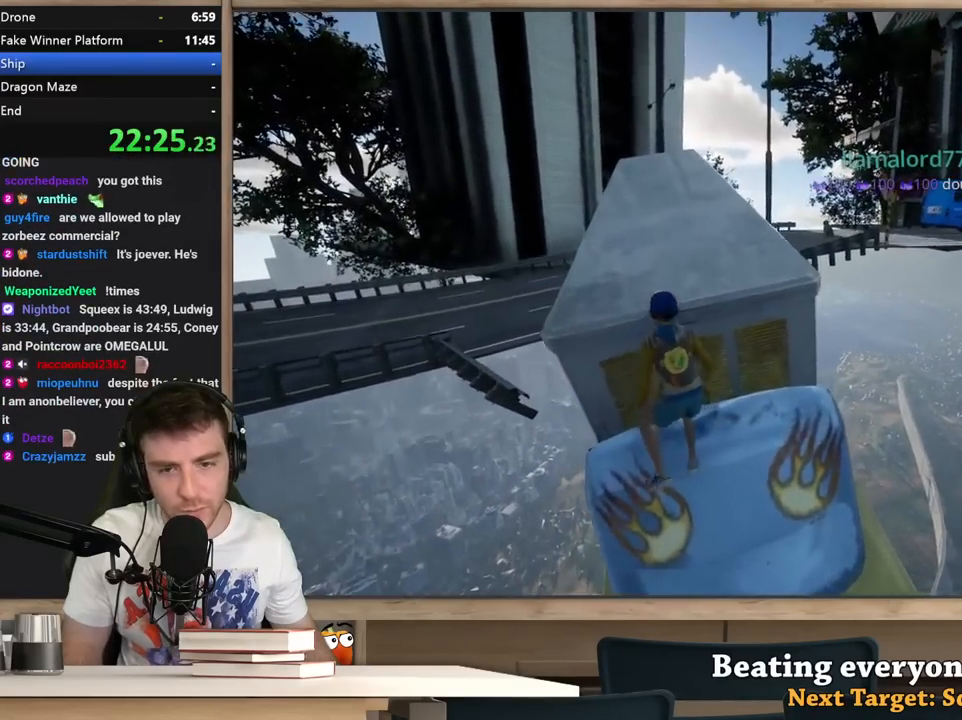
{"keys": ["a", "w"], "mouse": [], "events": [[117, "w", "down"], [217, "space", "down"], [400, "space", "up"], [450, "a", "down"]]}
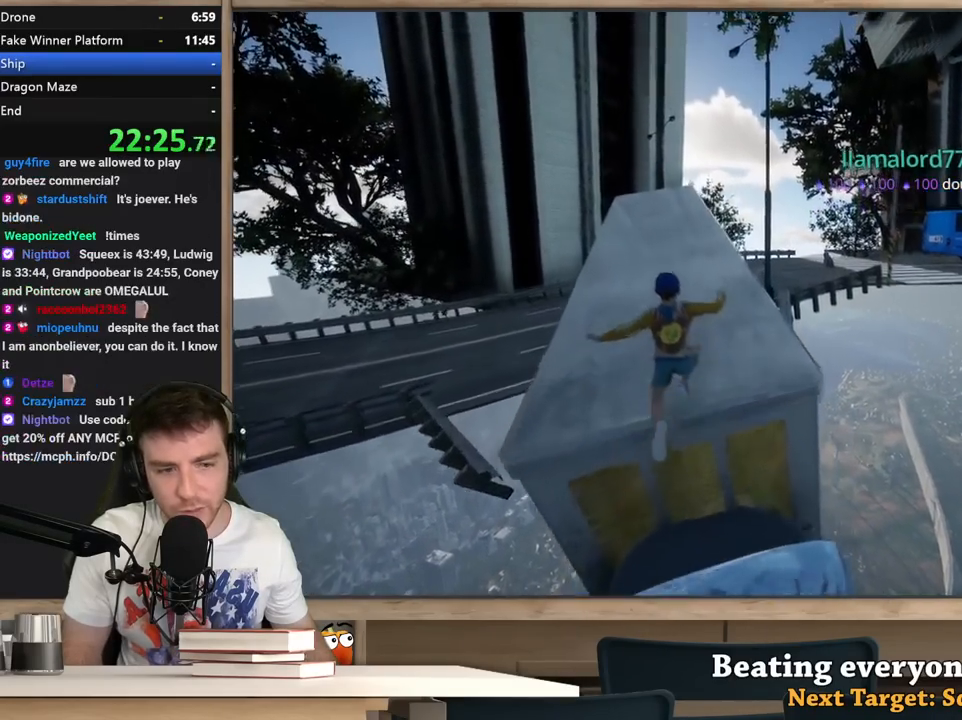
{"keys": ["shift", "w"], "mouse": [], "events": [[83, "a", "up"], [267, "shift", "down"]]}
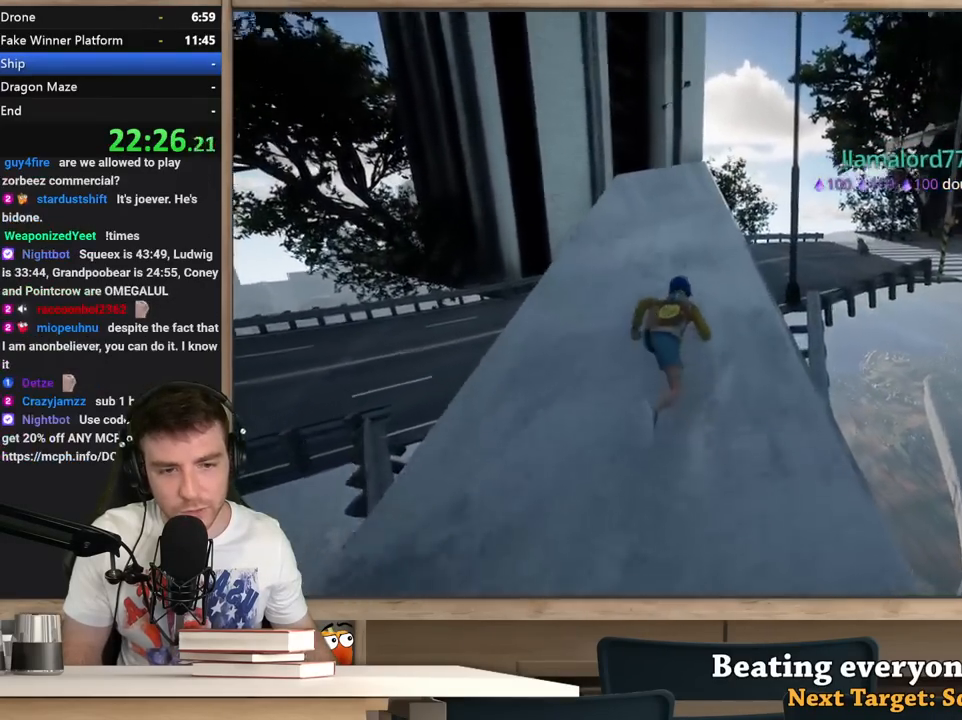
{"keys": ["a", "shift", "w"], "mouse": [], "events": [[50, "a", "down"]]}